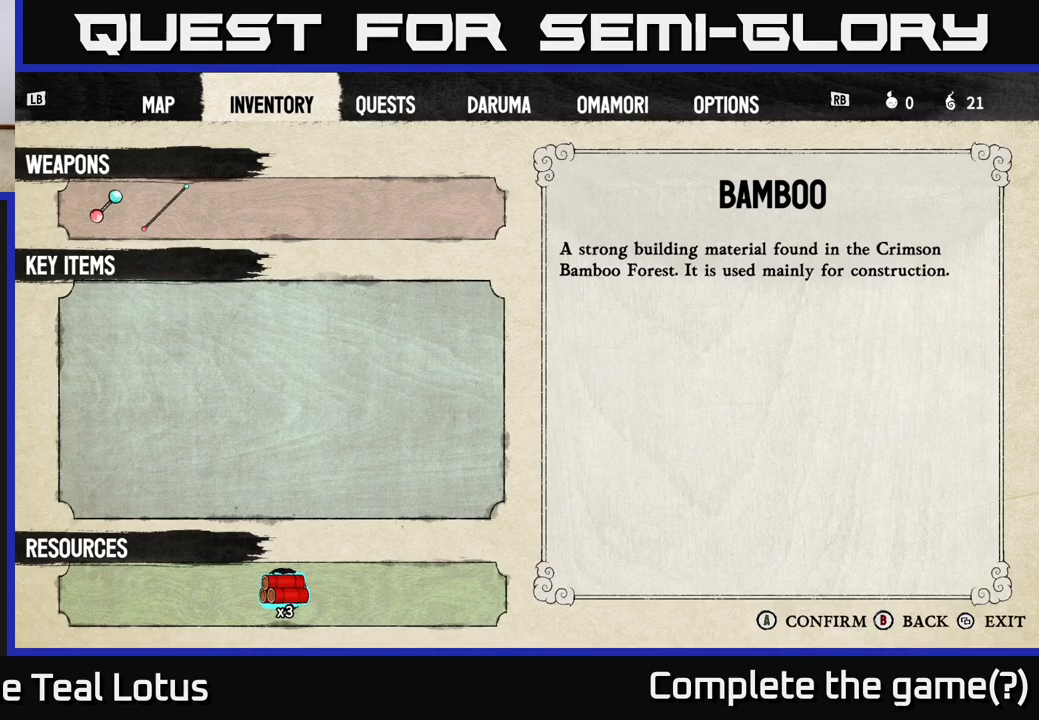
Gameplay with a controller (Xbox layout); each line is a JSON object with the inputs held at the frame after it. "events" lists button and stick changes between this image and that frame as [ms after this image, input, new state], when the widget could be followed in between.
{"buttons": [], "left_stick": "center", "right_stick": "center", "events": []}
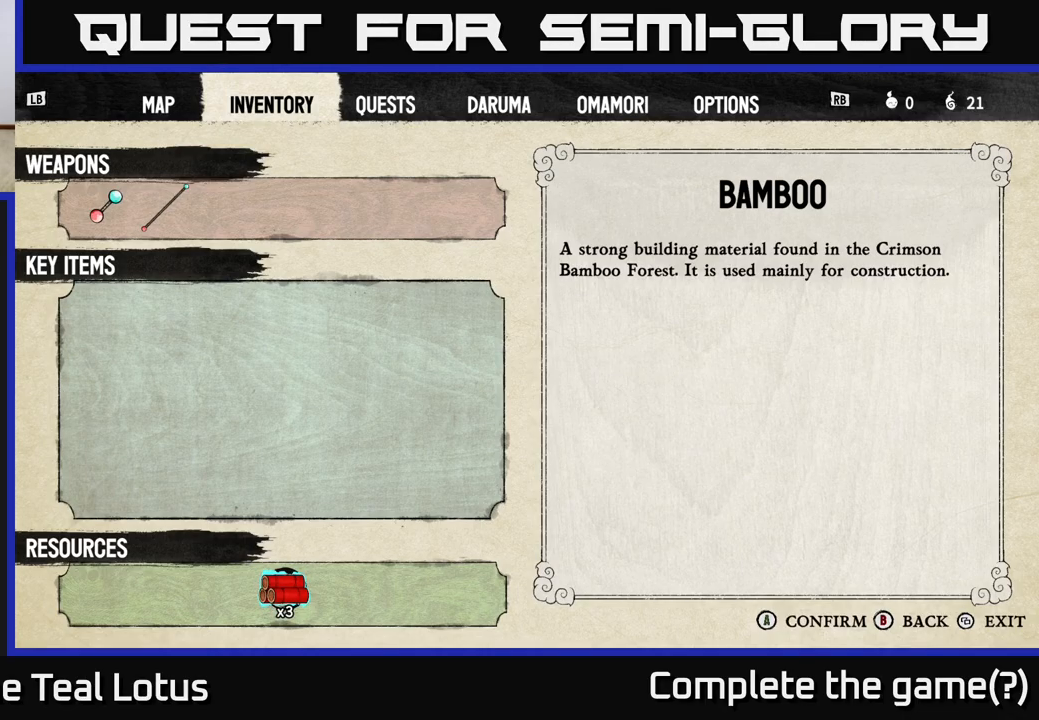
{"buttons": [], "left_stick": "center", "right_stick": "center", "events": [[233, "A", "down"], [383, "A", "up"]]}
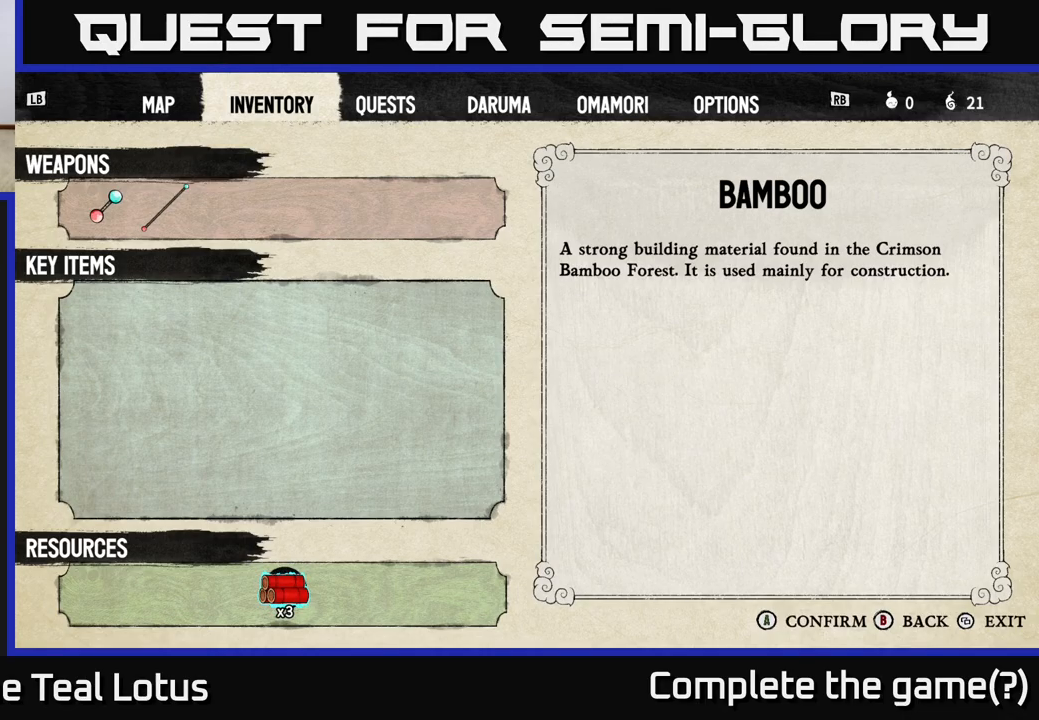
{"buttons": [], "left_stick": "center", "right_stick": "center", "events": [[217, "B", "down"], [317, "B", "up"]]}
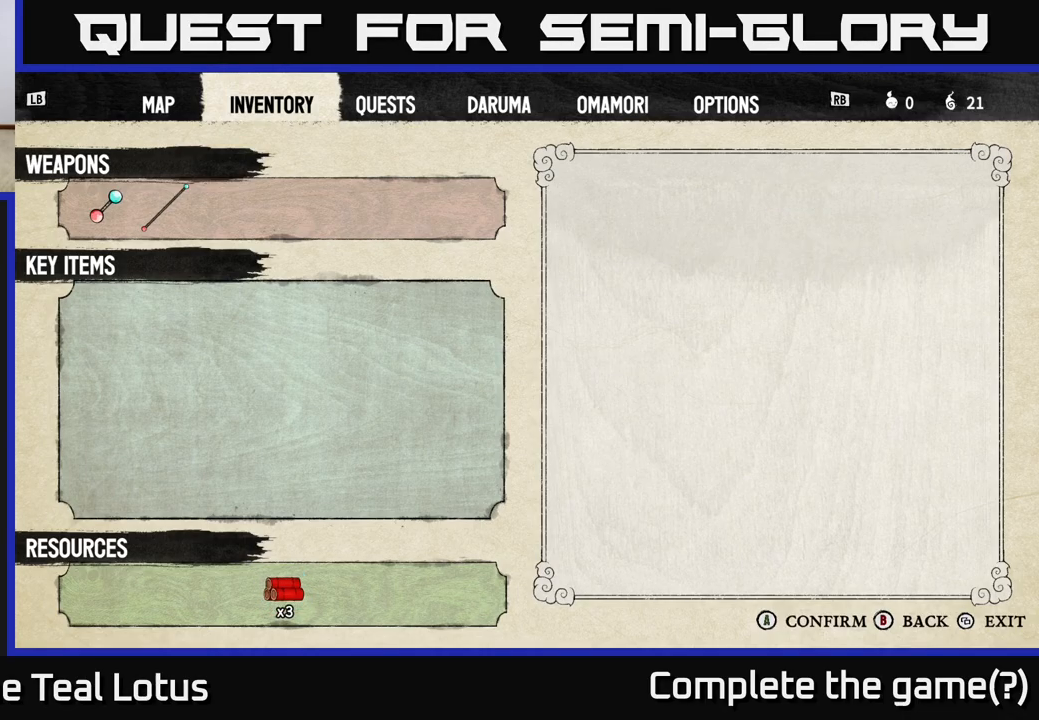
{"buttons": [], "left_stick": "center", "right_stick": "center", "events": [[400, "B", "down"], [500, "B", "up"]]}
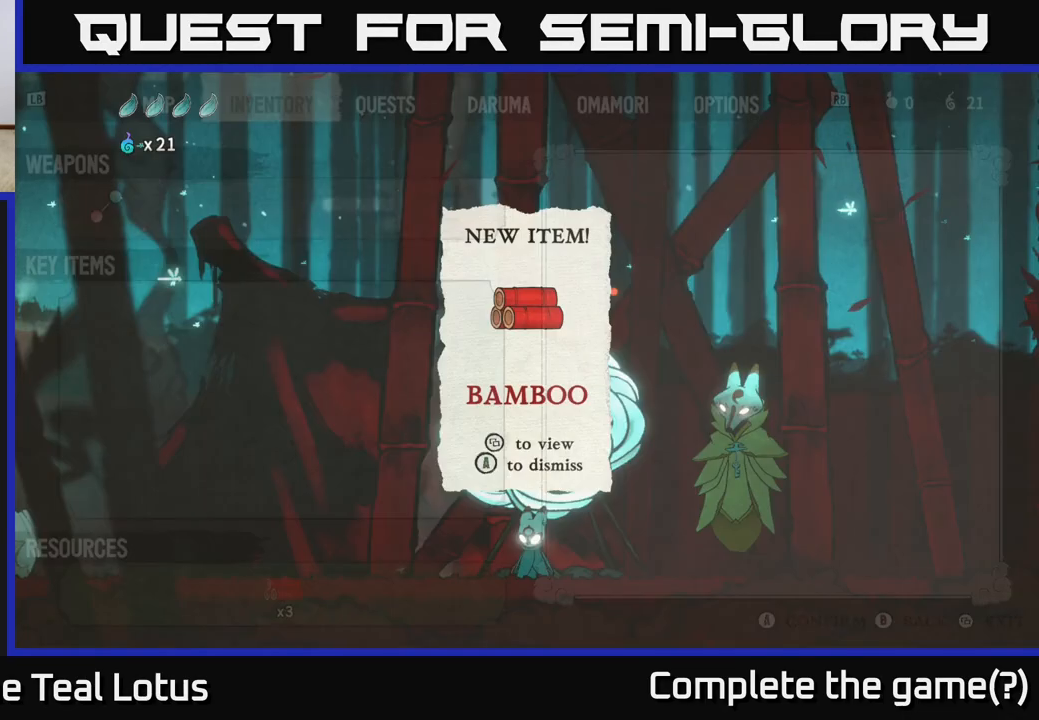
{"buttons": [], "left_stick": "left", "right_stick": "center", "events": [[317, "left_stick", "left"]]}
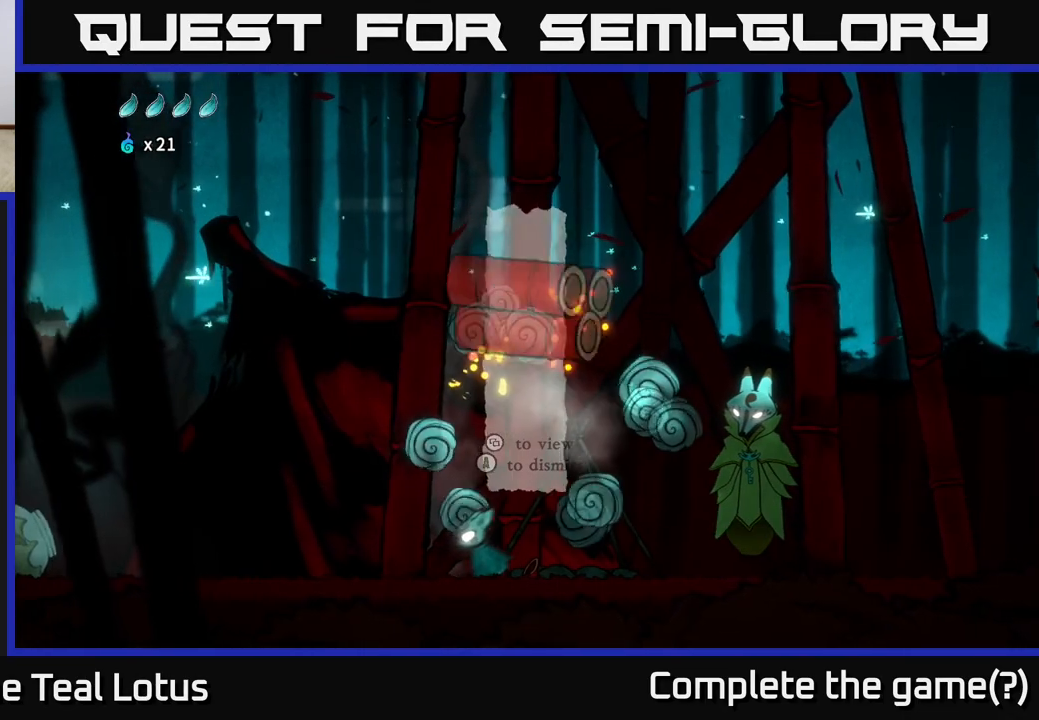
{"buttons": ["A", "X"], "left_stick": "down-left", "right_stick": "center", "events": [[200, "A", "down"], [267, "left_stick", "down-left"], [350, "X", "down"]]}
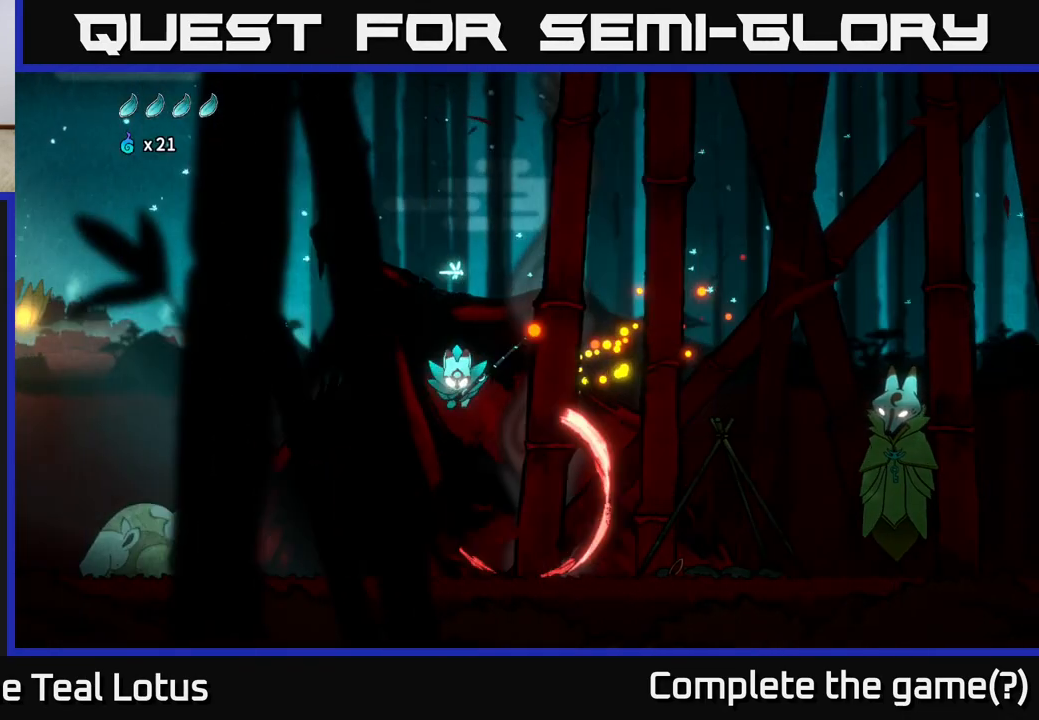
{"buttons": ["X"], "left_stick": "up-left", "right_stick": "center", "events": [[17, "X", "up"], [183, "X", "down"], [200, "left_stick", "up-left"], [267, "A", "up"], [350, "X", "up"], [467, "X", "down"]]}
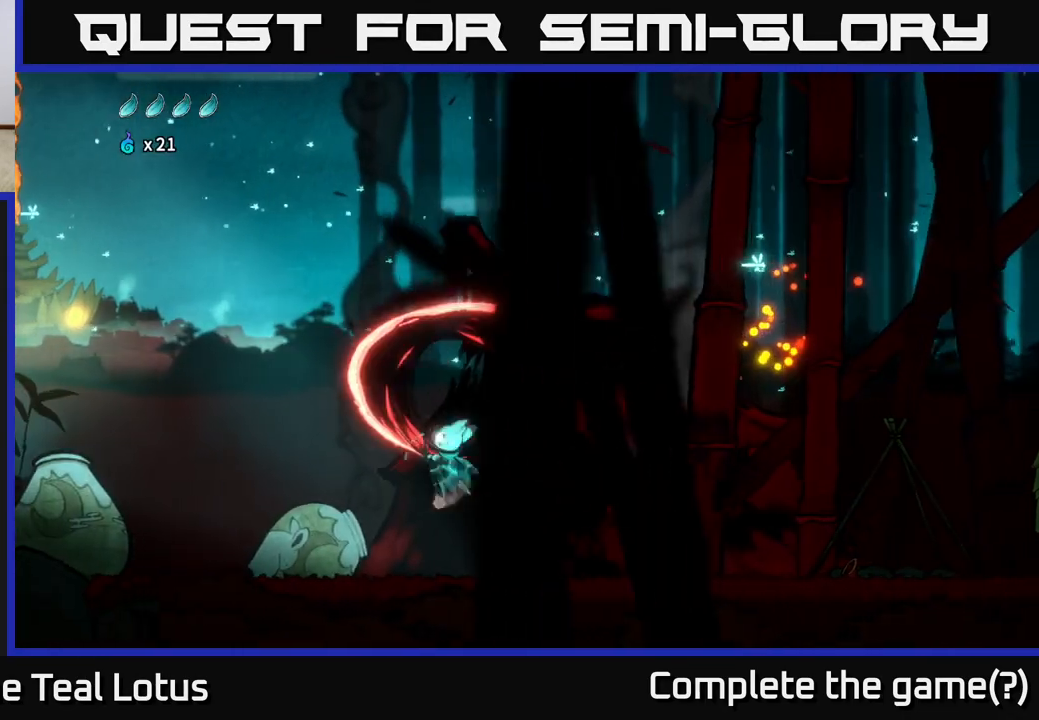
{"buttons": ["A"], "left_stick": "down-left", "right_stick": "center", "events": [[167, "X", "up"], [167, "left_stick", "left"], [250, "A", "down"], [267, "left_stick", "down-left"], [333, "X", "down"], [467, "X", "up"]]}
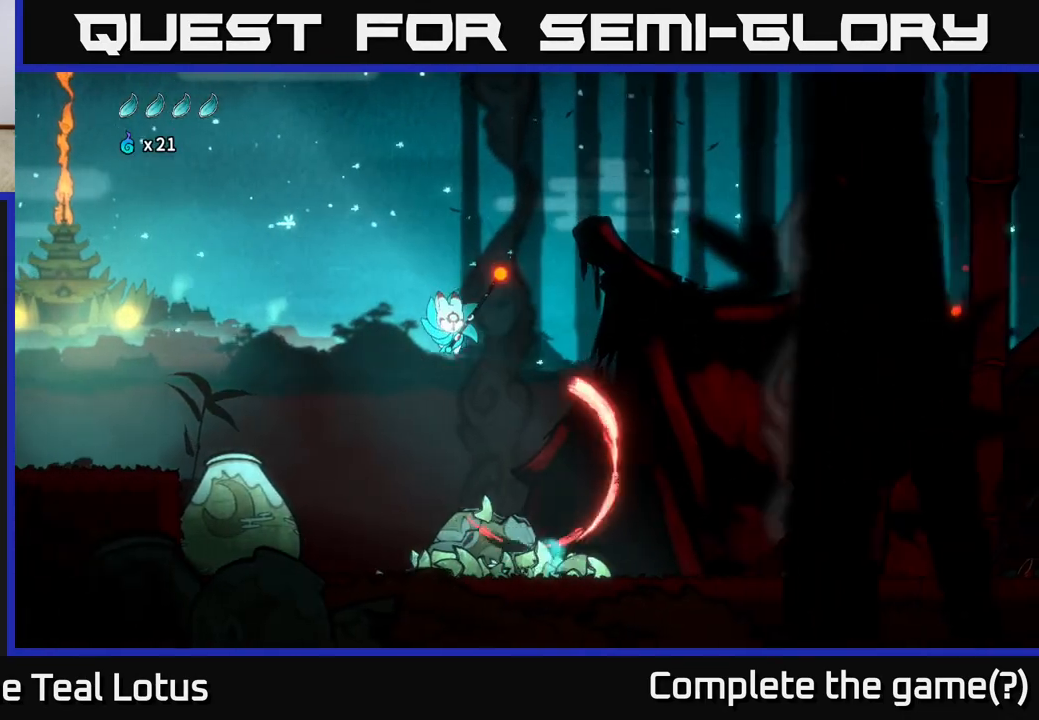
{"buttons": ["X"], "left_stick": "down-left", "right_stick": "center", "events": [[133, "X", "down"], [167, "A", "up"], [300, "X", "up"], [483, "X", "down"]]}
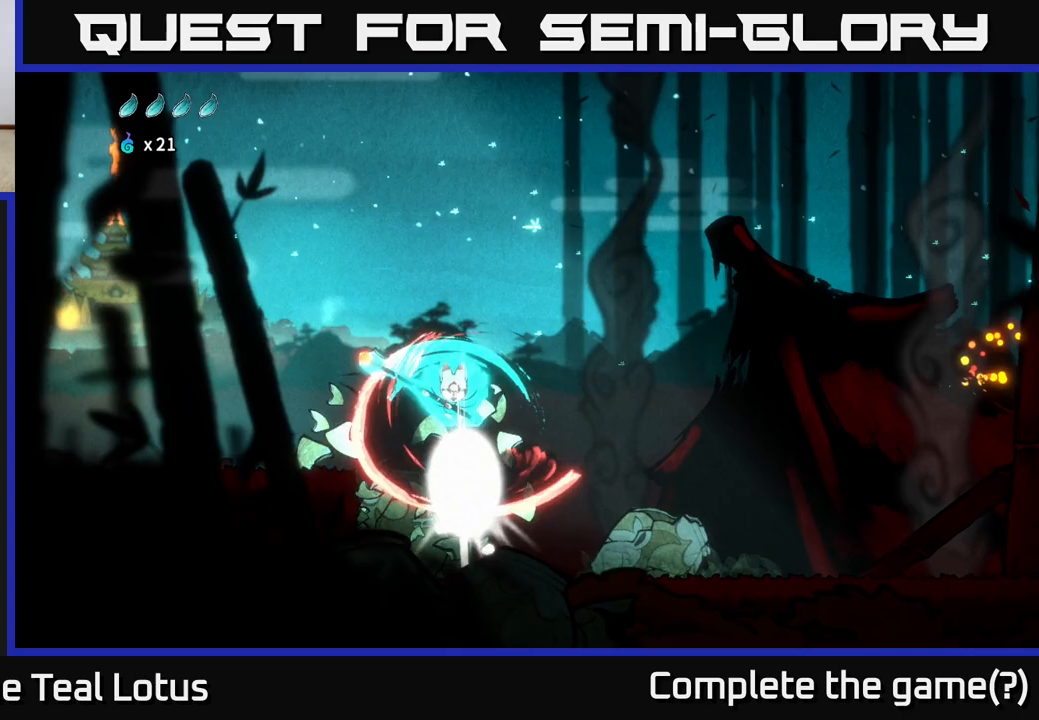
{"buttons": [], "left_stick": "up-right", "right_stick": "center", "events": [[67, "left_stick", "down"], [133, "A", "down"], [150, "X", "up"], [200, "left_stick", "up-right"], [383, "A", "up"]]}
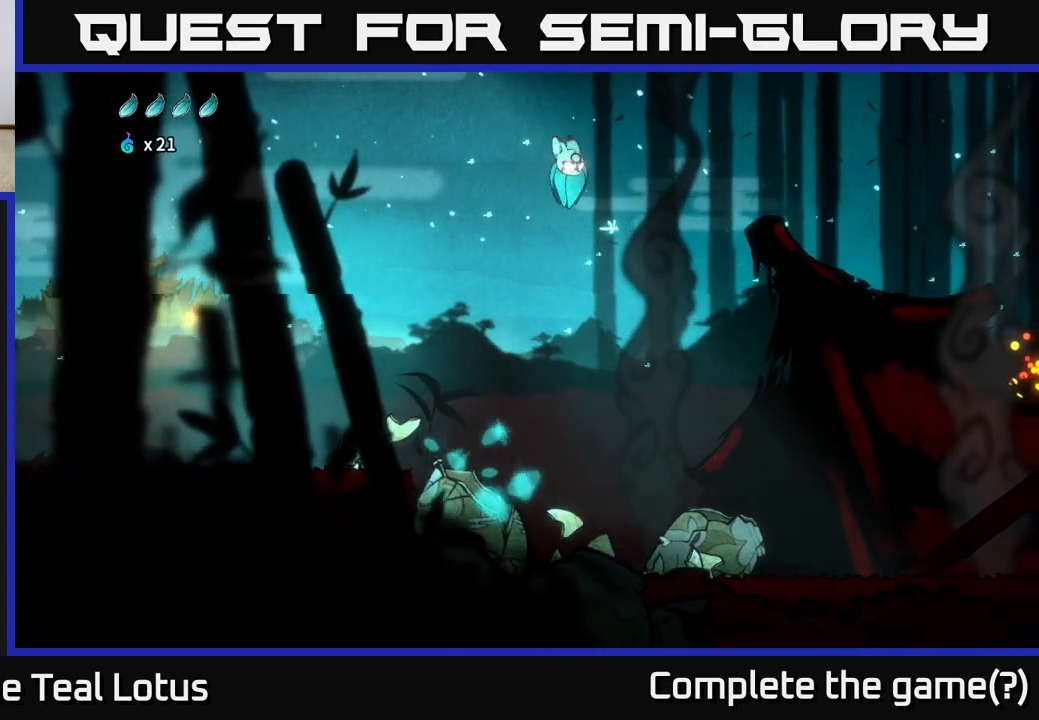
{"buttons": ["X"], "left_stick": "right", "right_stick": "center", "events": [[17, "A", "down"], [150, "left_stick", "right"], [217, "A", "up"], [350, "X", "down"]]}
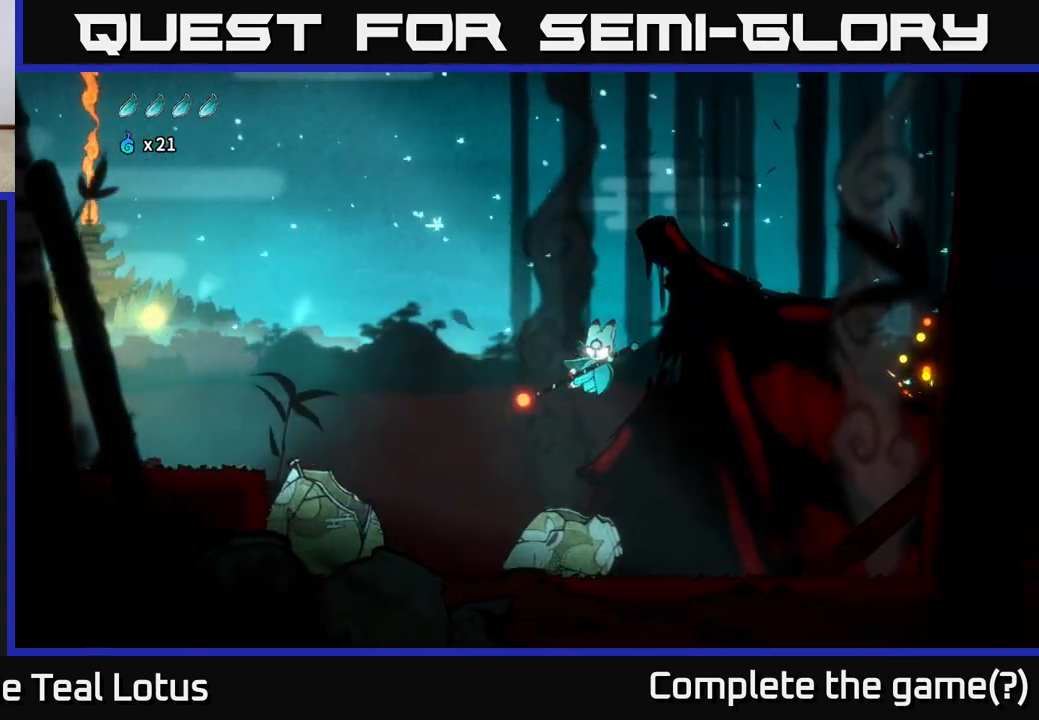
{"buttons": ["A", "X"], "left_stick": "left", "right_stick": "center", "events": [[67, "X", "up"], [167, "left_stick", "left"], [350, "A", "down"], [433, "X", "down"]]}
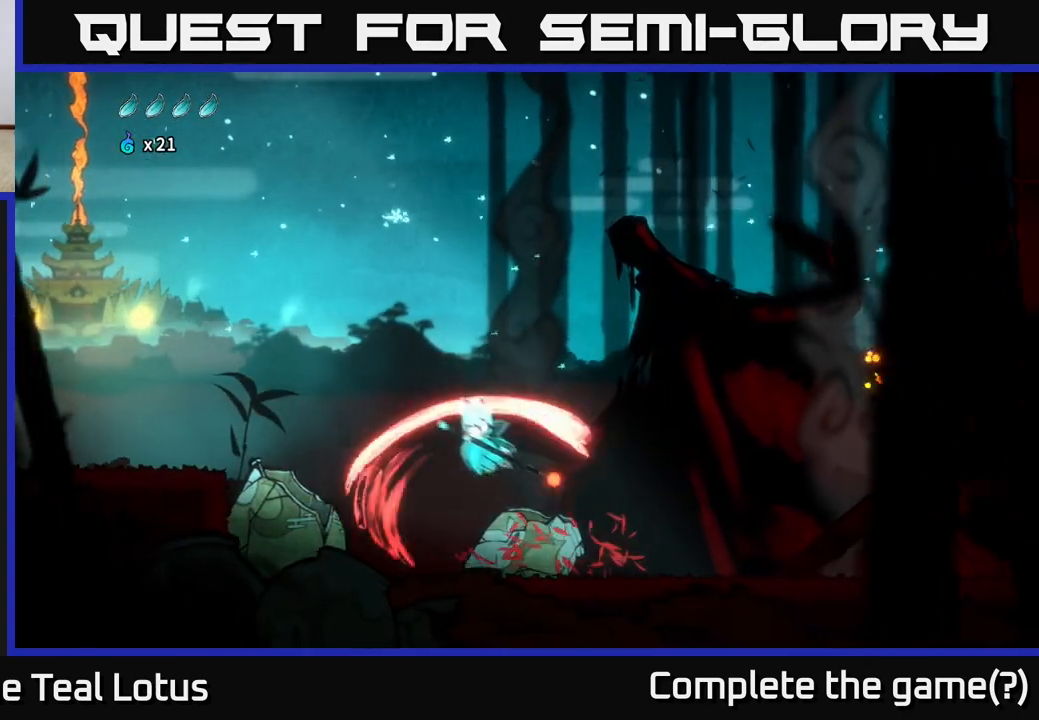
{"buttons": [], "left_stick": "center", "right_stick": "center", "events": [[100, "X", "up"], [250, "X", "down"], [317, "A", "up"], [400, "X", "up"], [483, "left_stick", "center"]]}
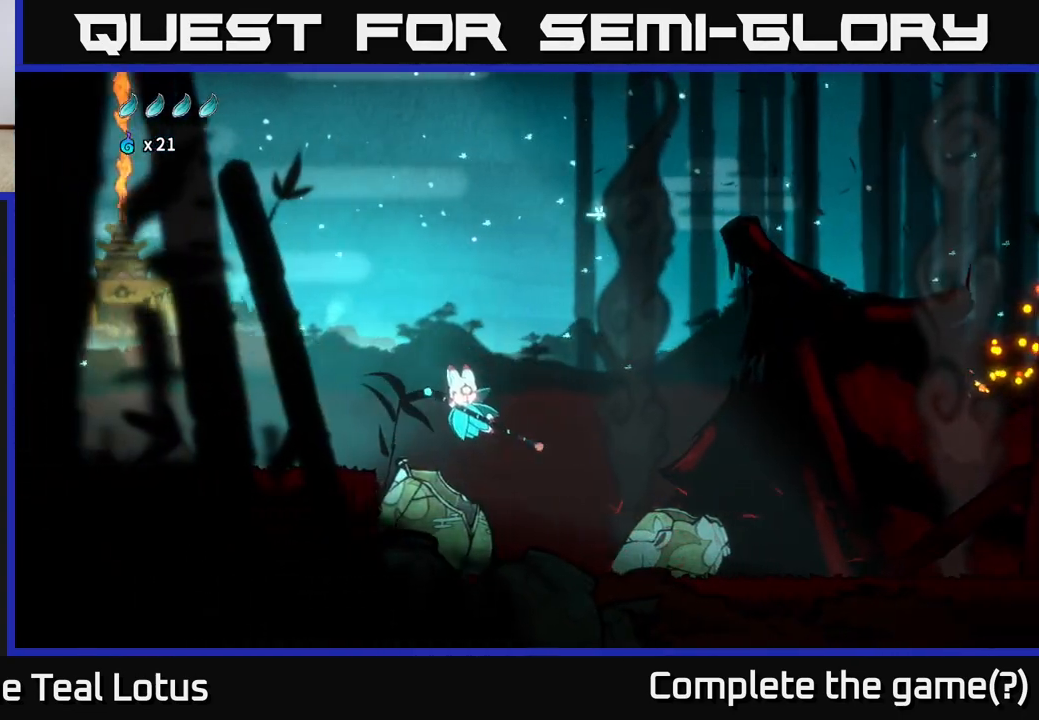
{"buttons": ["A"], "left_stick": "left", "right_stick": "center", "events": [[183, "left_stick", "left"], [350, "A", "down"]]}
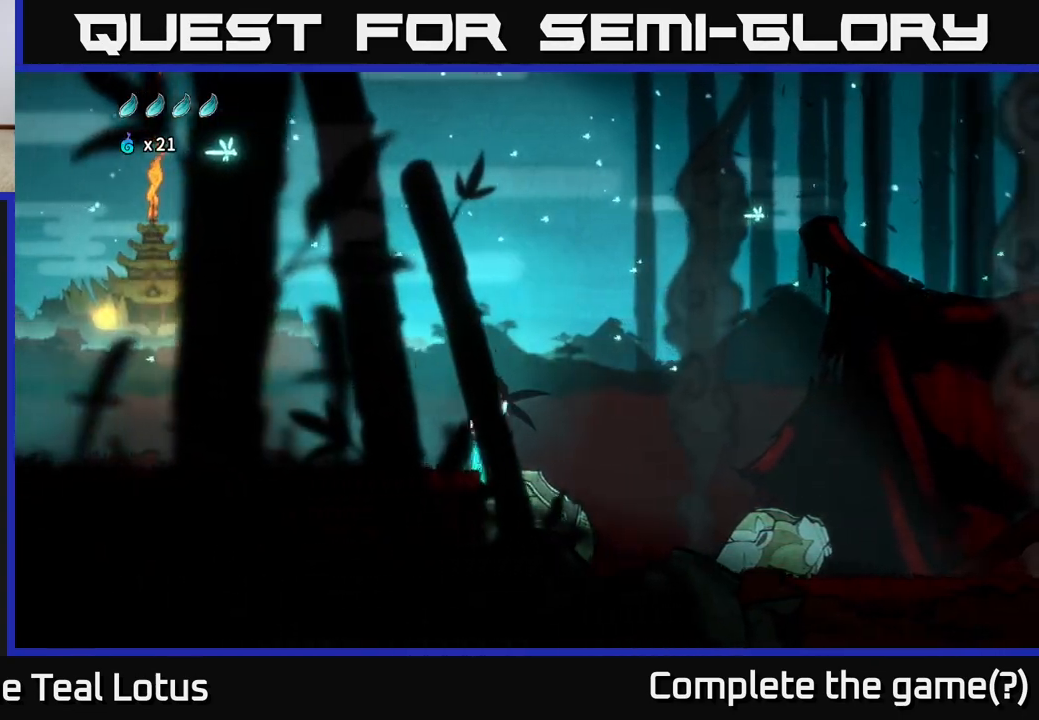
{"buttons": [], "left_stick": "left", "right_stick": "center", "events": [[217, "A", "up"]]}
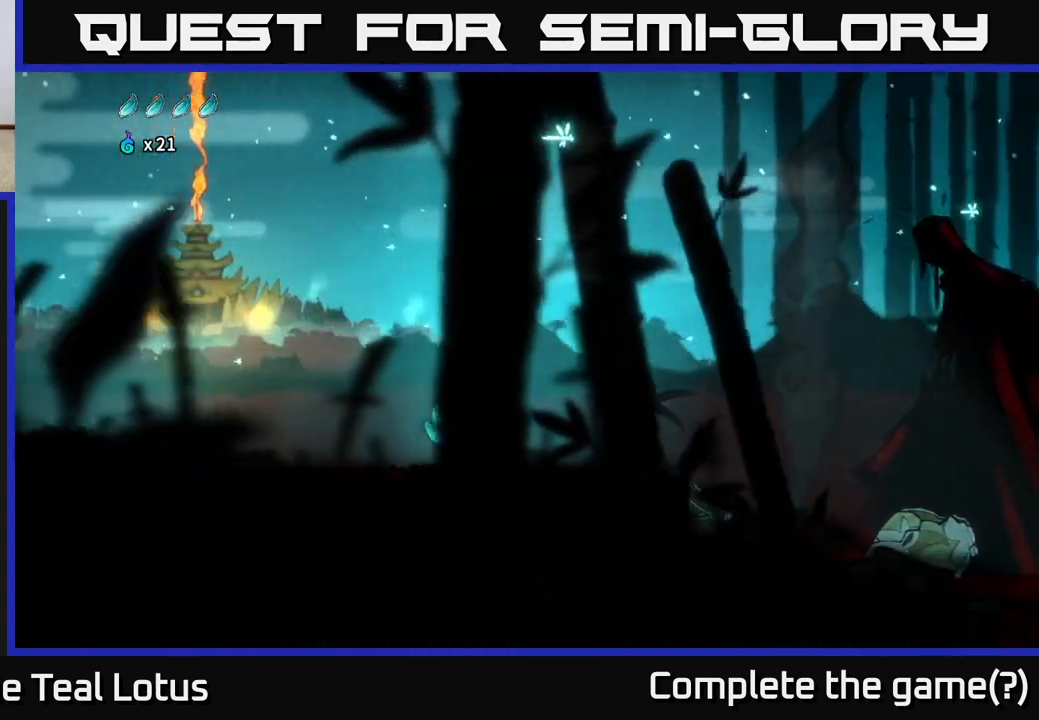
{"buttons": ["A"], "left_stick": "left", "right_stick": "center", "events": [[133, "A", "down"], [267, "X", "down"], [467, "X", "up"]]}
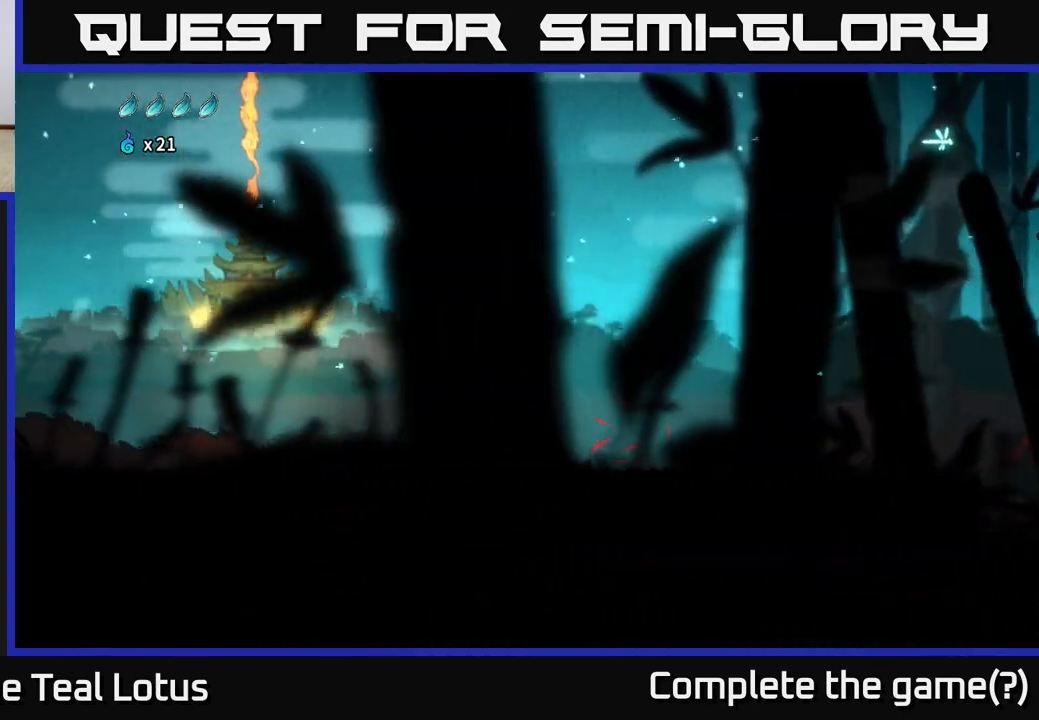
{"buttons": [], "left_stick": "left", "right_stick": "center", "events": [[83, "X", "down"], [183, "A", "up"], [283, "X", "up"]]}
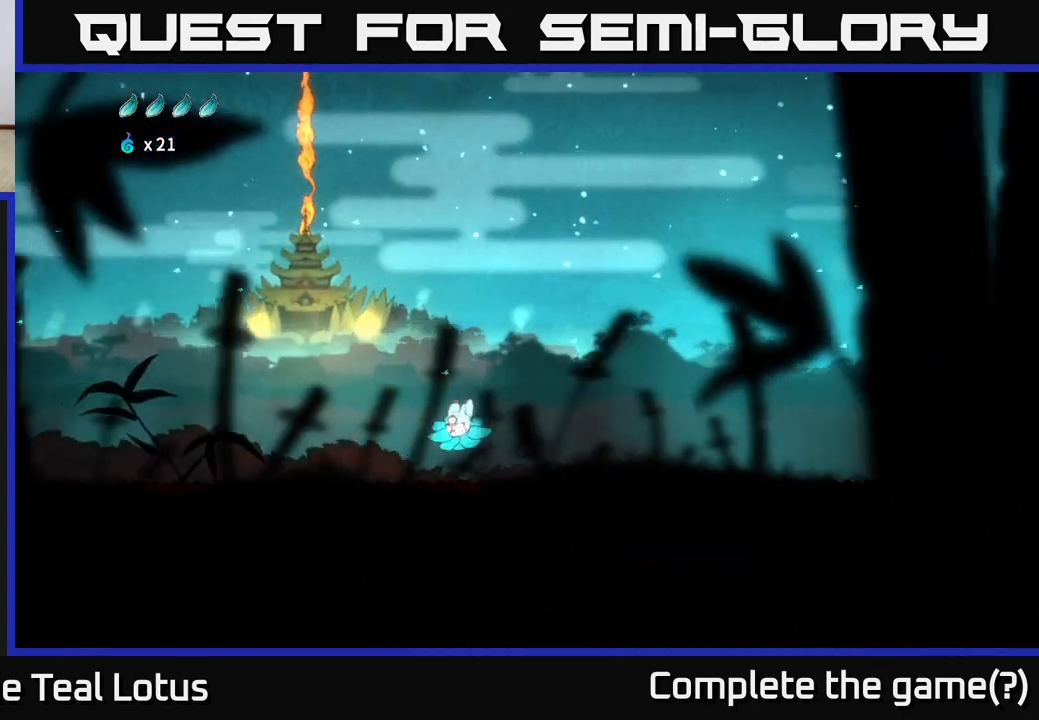
{"buttons": ["A"], "left_stick": "left", "right_stick": "center", "events": [[283, "A", "down"]]}
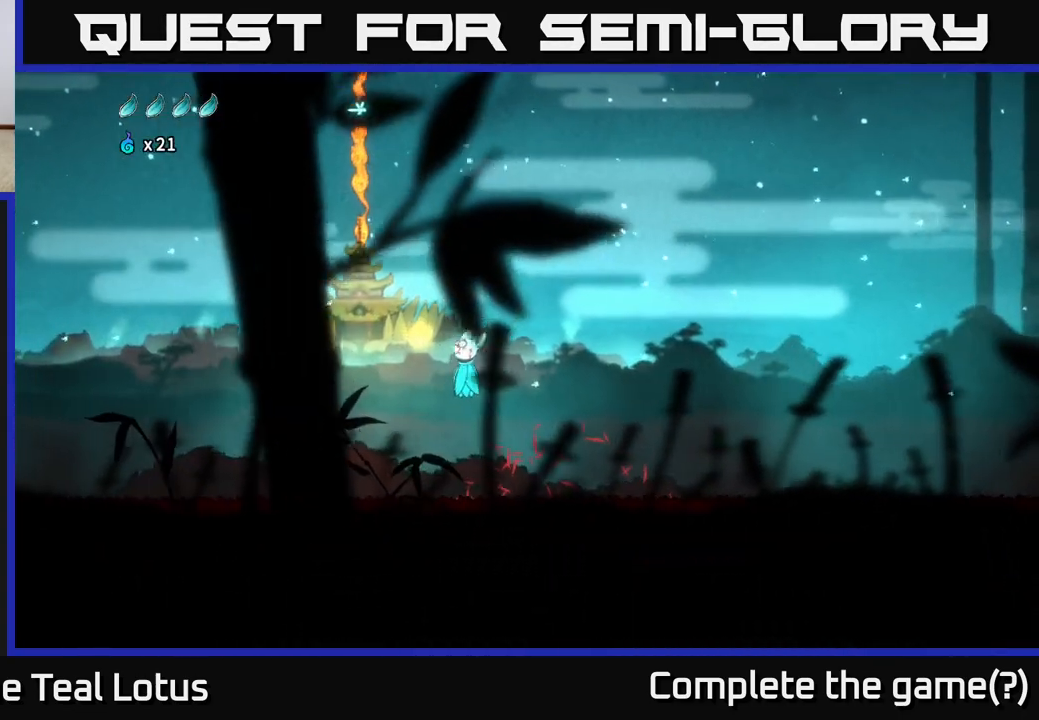
{"buttons": [], "left_stick": "left", "right_stick": "center", "events": [[183, "X", "down"], [250, "A", "up"], [350, "X", "up"]]}
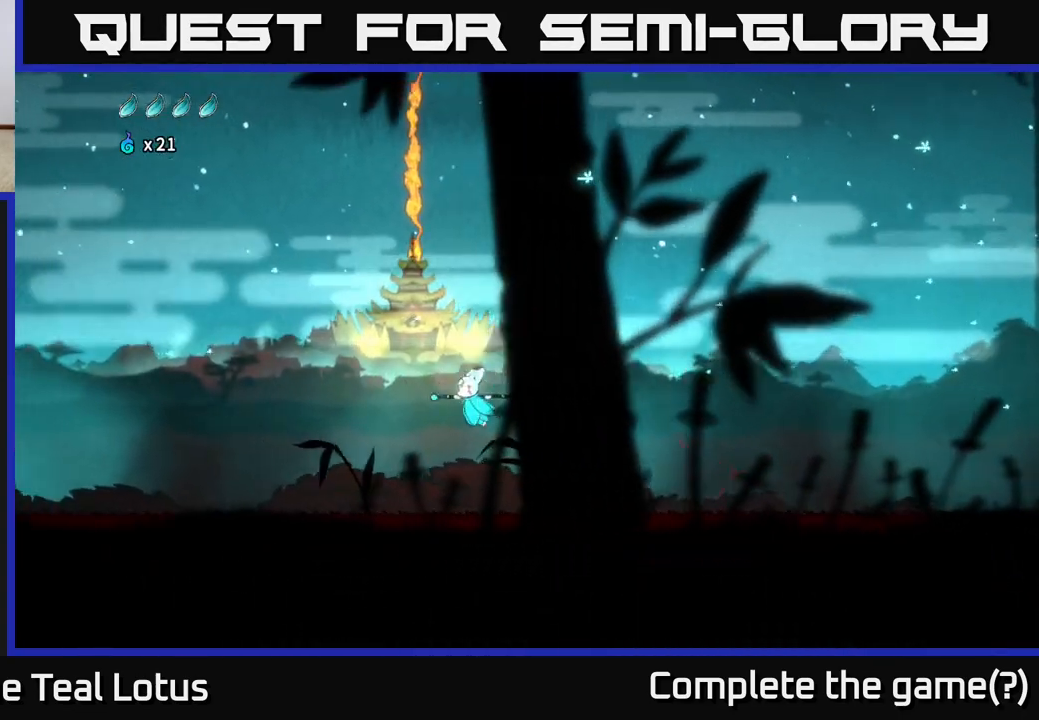
{"buttons": [], "left_stick": "left", "right_stick": "center", "events": []}
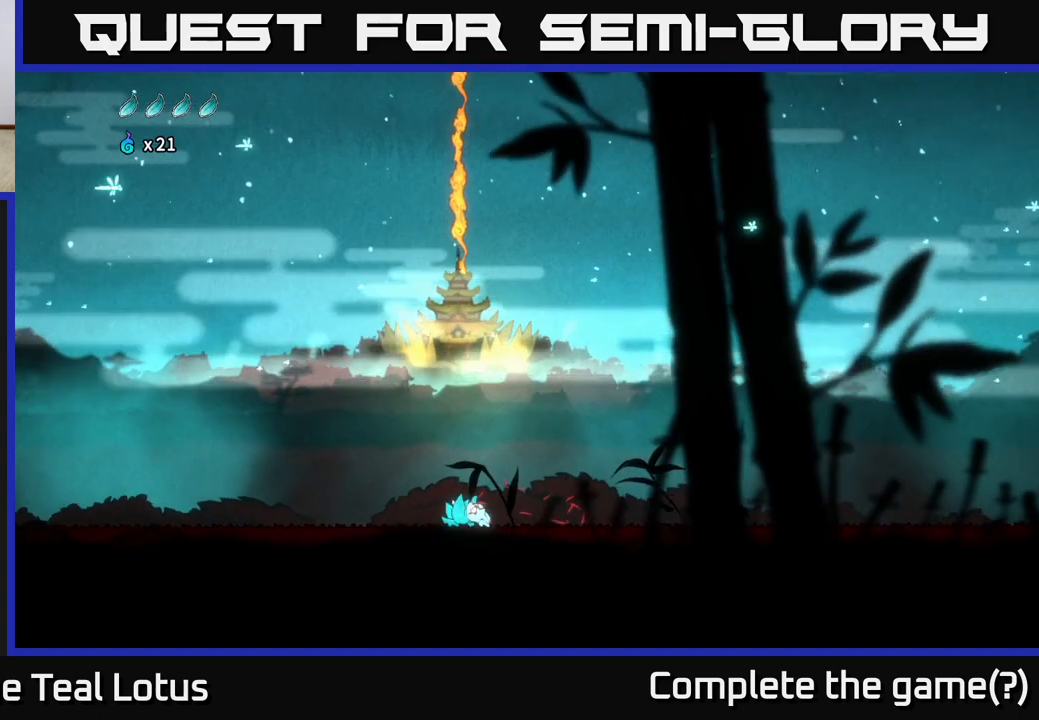
{"buttons": [], "left_stick": "left", "right_stick": "center", "events": []}
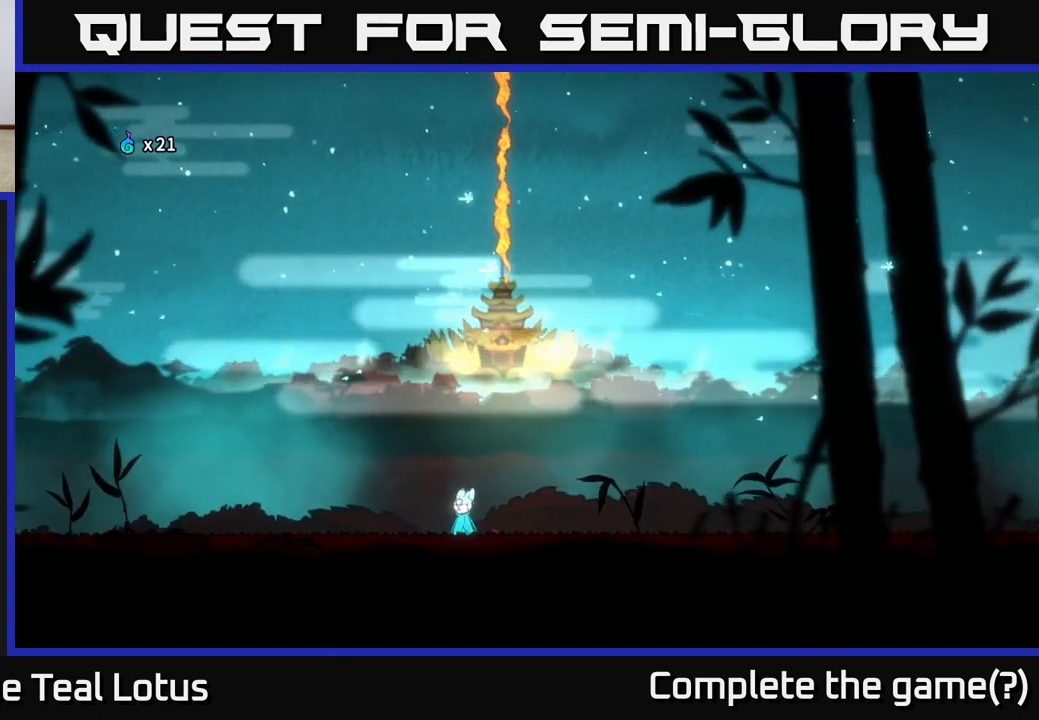
{"buttons": [], "left_stick": "left", "right_stick": "center", "events": []}
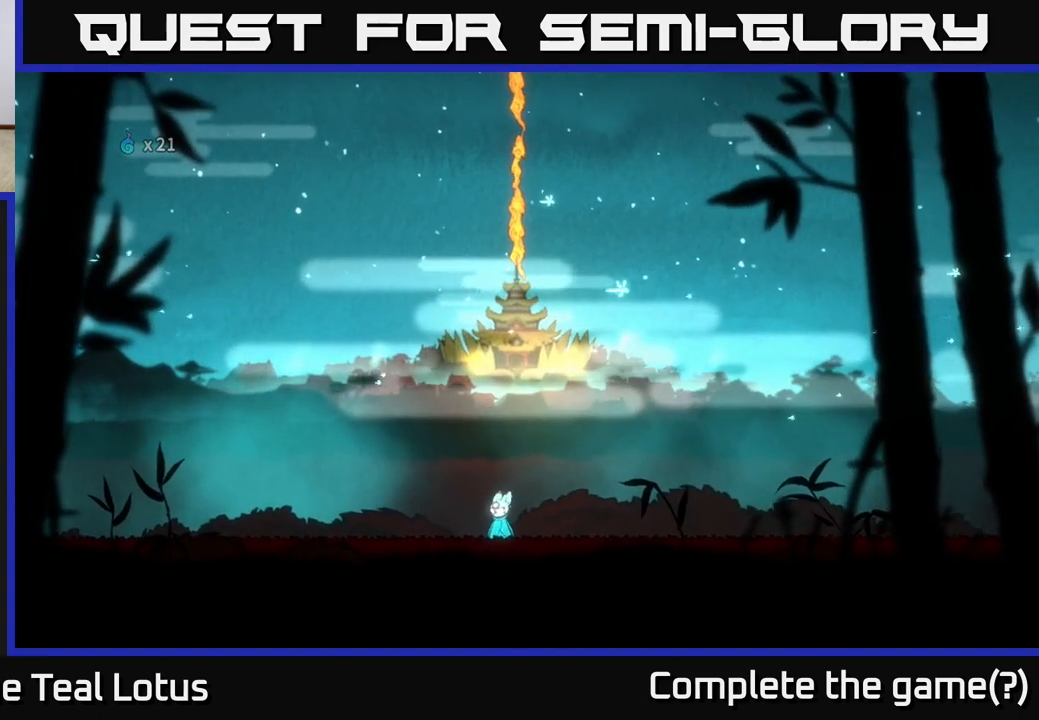
{"buttons": [], "left_stick": "up", "right_stick": "center", "events": [[167, "left_stick", "up-right"], [300, "left_stick", "up"]]}
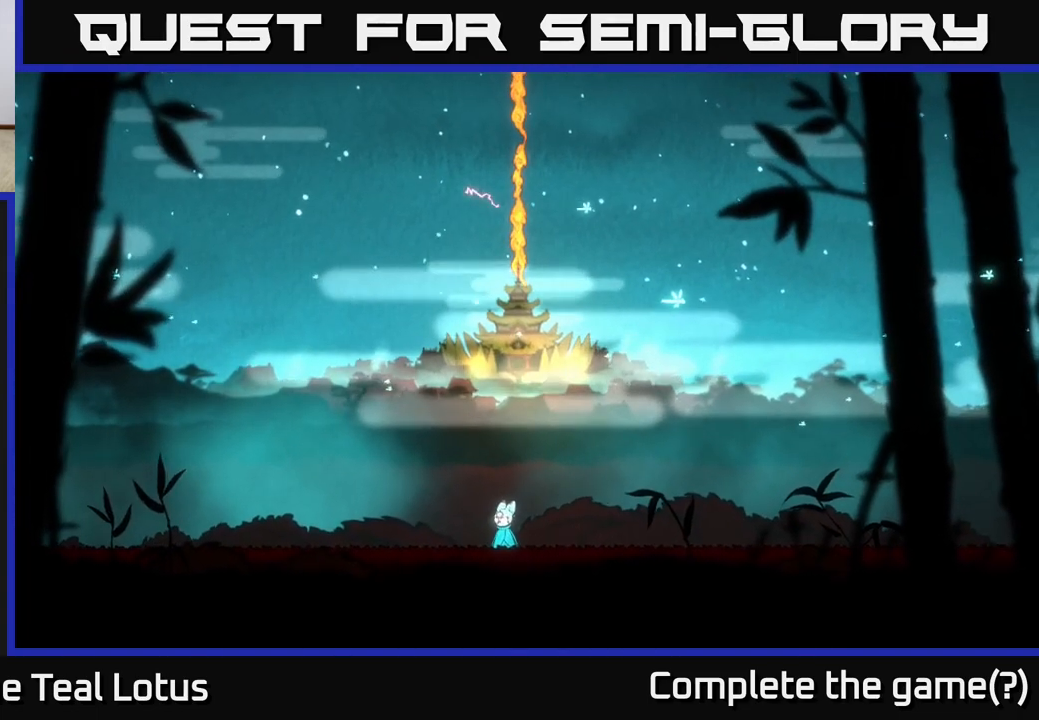
{"buttons": [], "left_stick": "center", "right_stick": "center", "events": [[67, "left_stick", "center"], [167, "left_stick", "right"], [400, "left_stick", "center"]]}